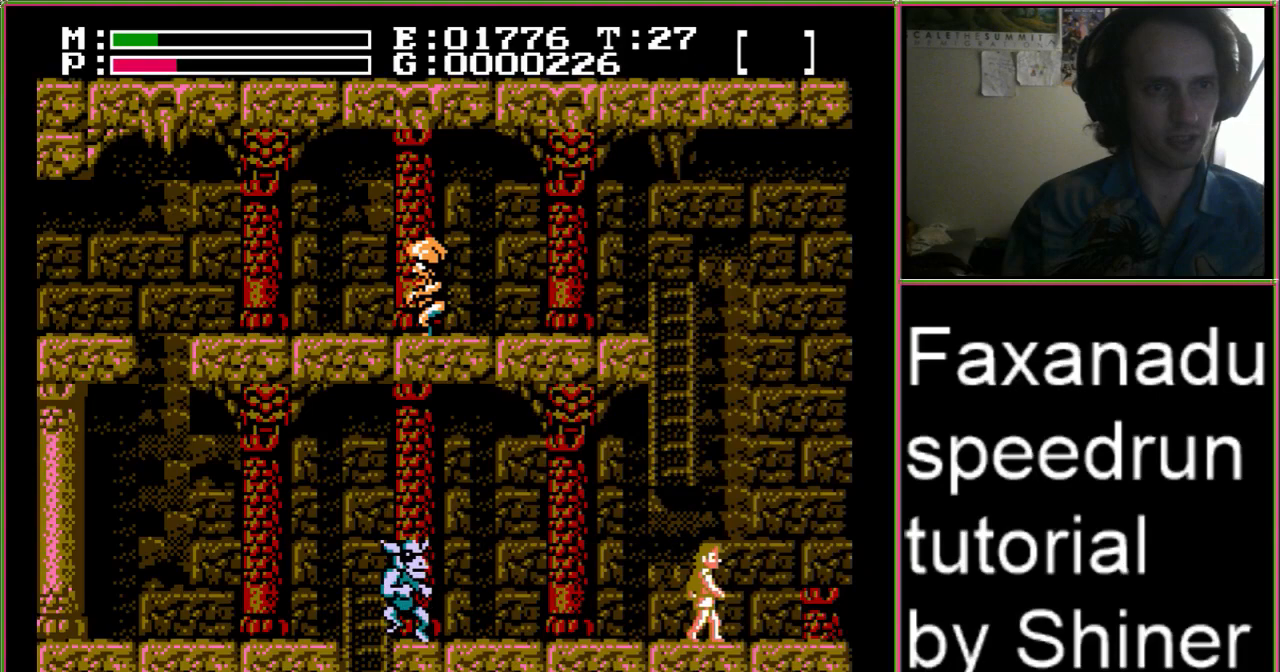
Gameplay with a controller (Nintendo layout); each line is a JSON object with the inputs held at the frame after it. "events" lists button and stick changes between this image and that frame as [ms after this image, input, new state], when the widget could be followed in between. Not read: L3 R3.
{"buttons": ["DPAD_RIGHT"], "events": []}
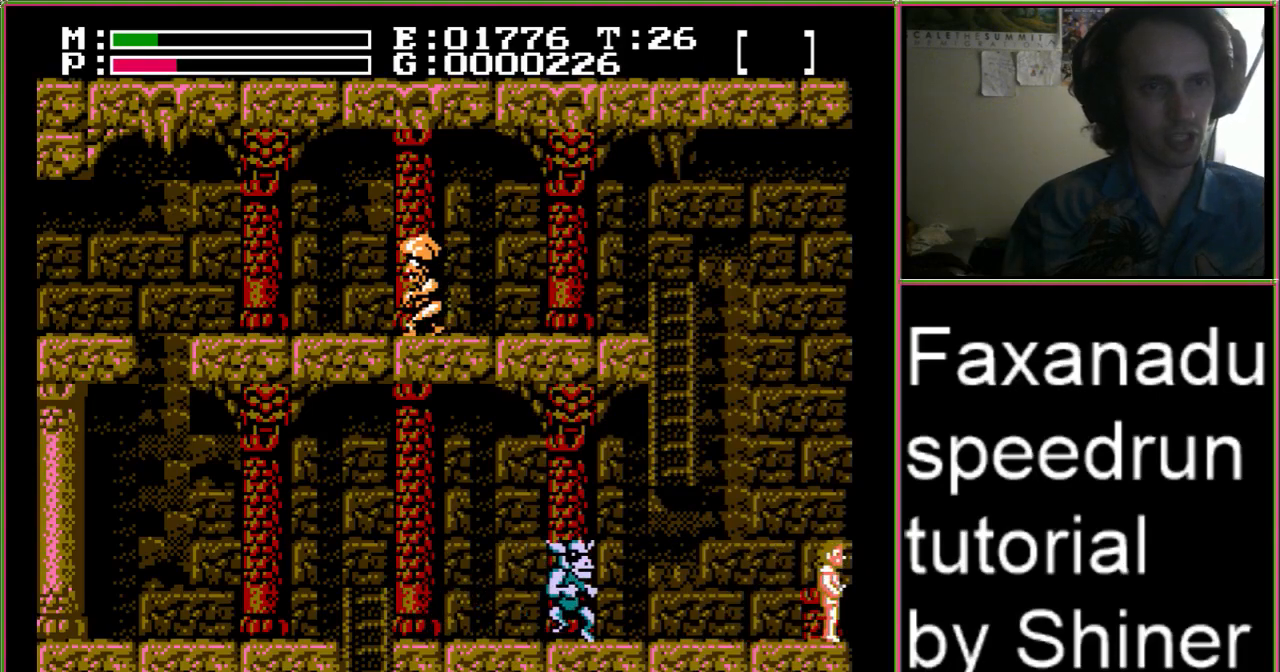
{"buttons": ["DPAD_RIGHT"], "events": []}
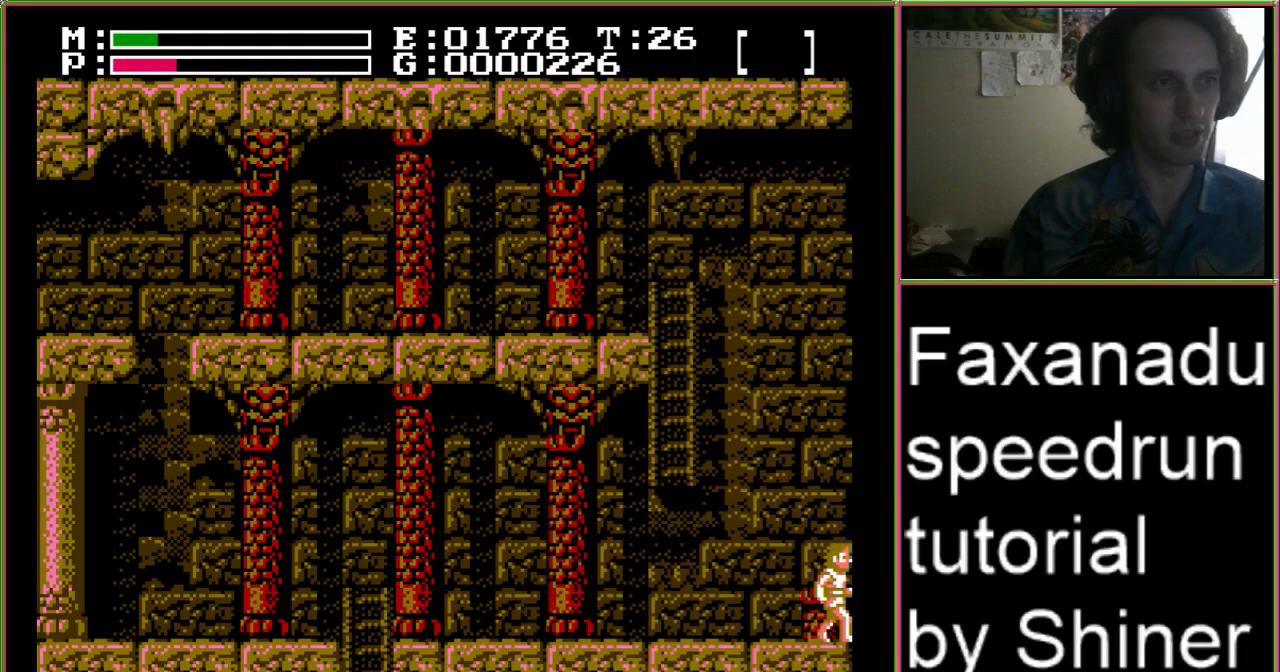
{"buttons": ["DPAD_RIGHT"], "events": []}
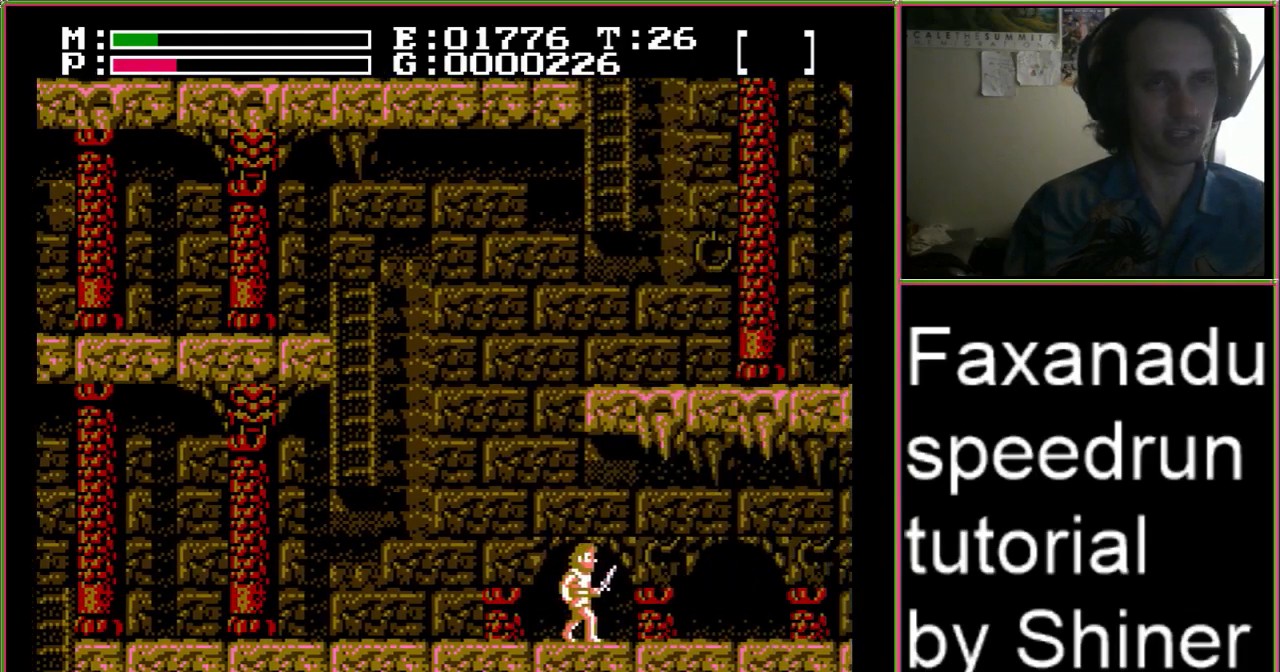
{"buttons": ["DPAD_RIGHT"], "events": []}
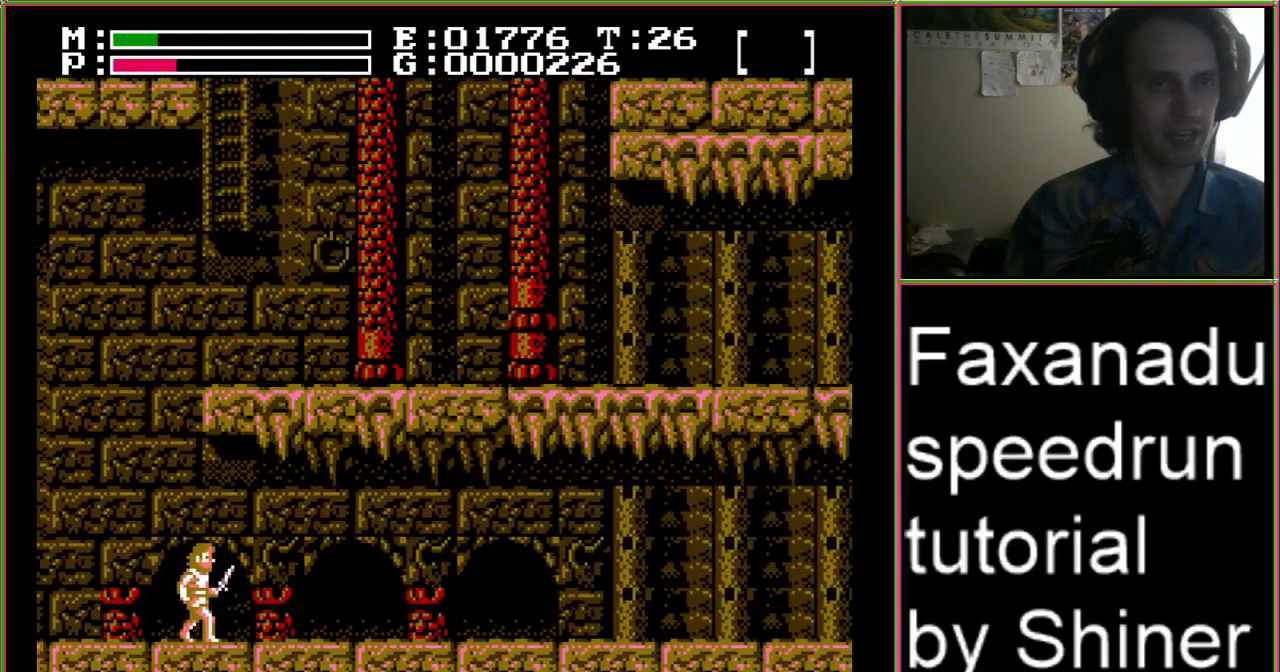
{"buttons": ["DPAD_RIGHT"], "events": []}
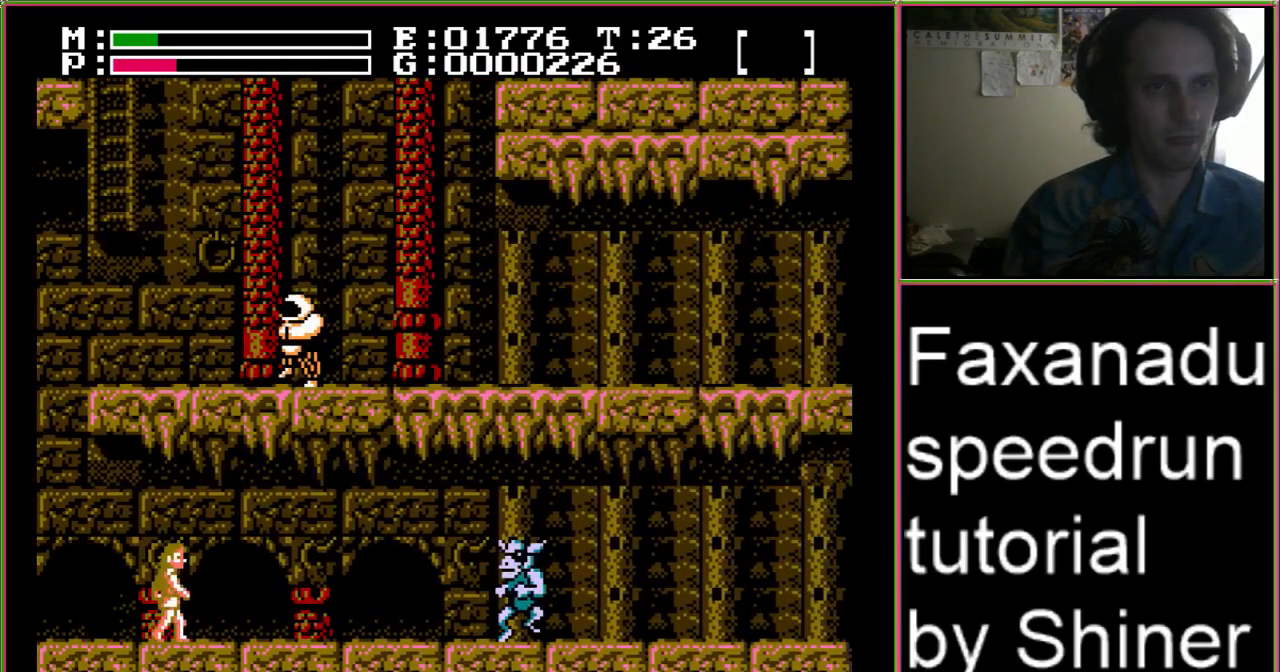
{"buttons": ["DPAD_RIGHT"], "events": []}
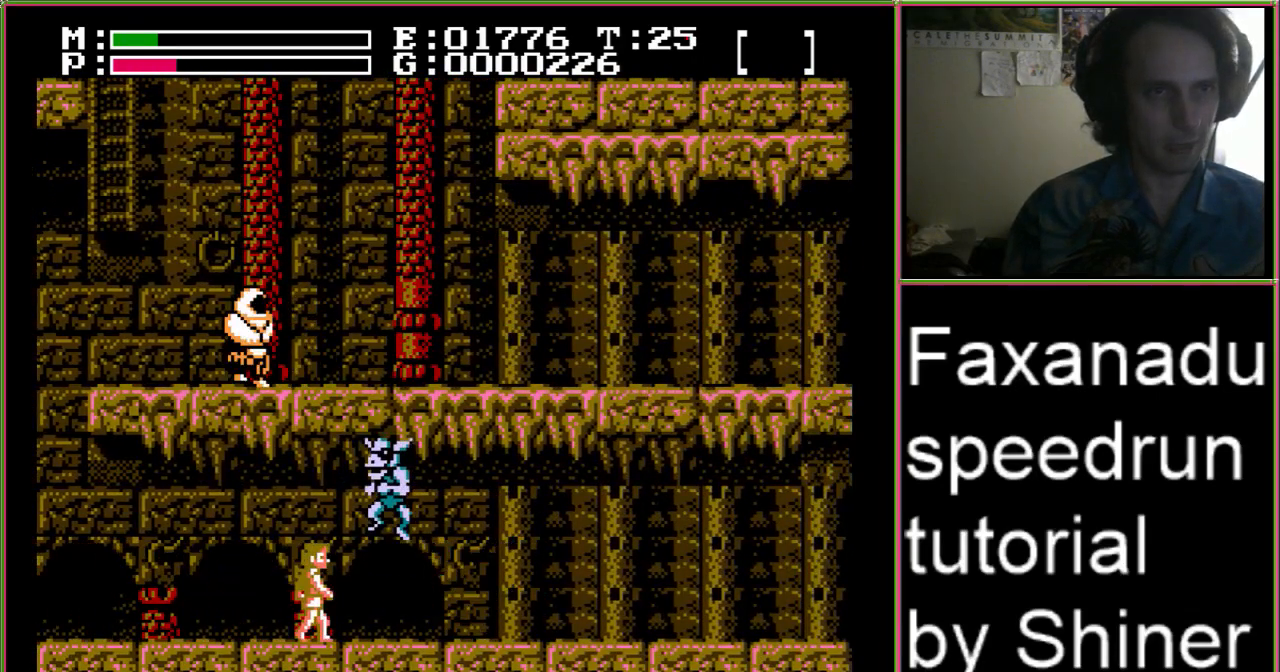
{"buttons": ["DPAD_RIGHT"], "events": []}
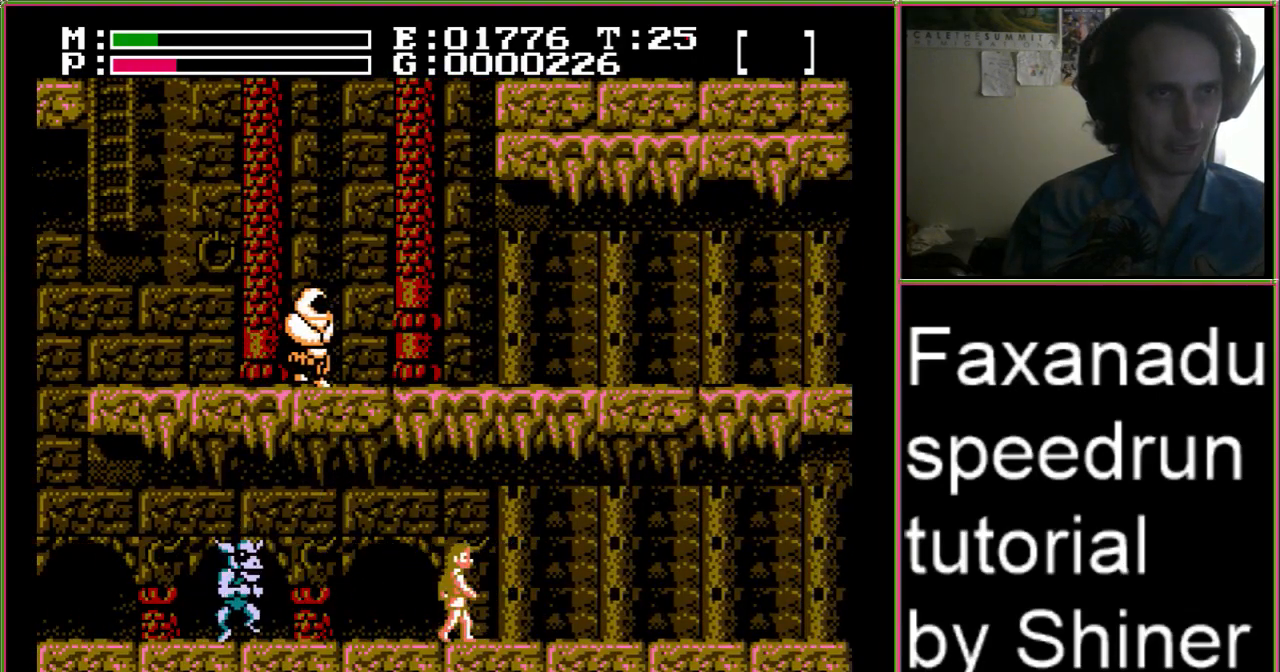
{"buttons": ["DPAD_RIGHT"], "events": []}
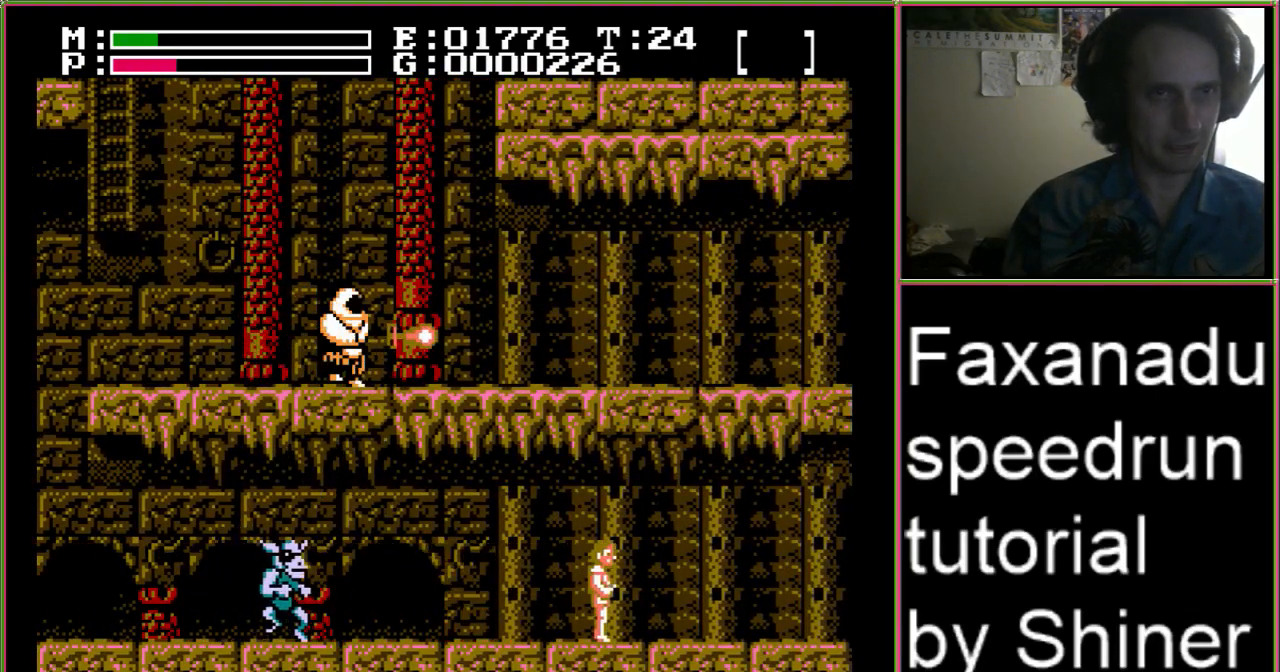
{"buttons": ["DPAD_RIGHT"], "events": []}
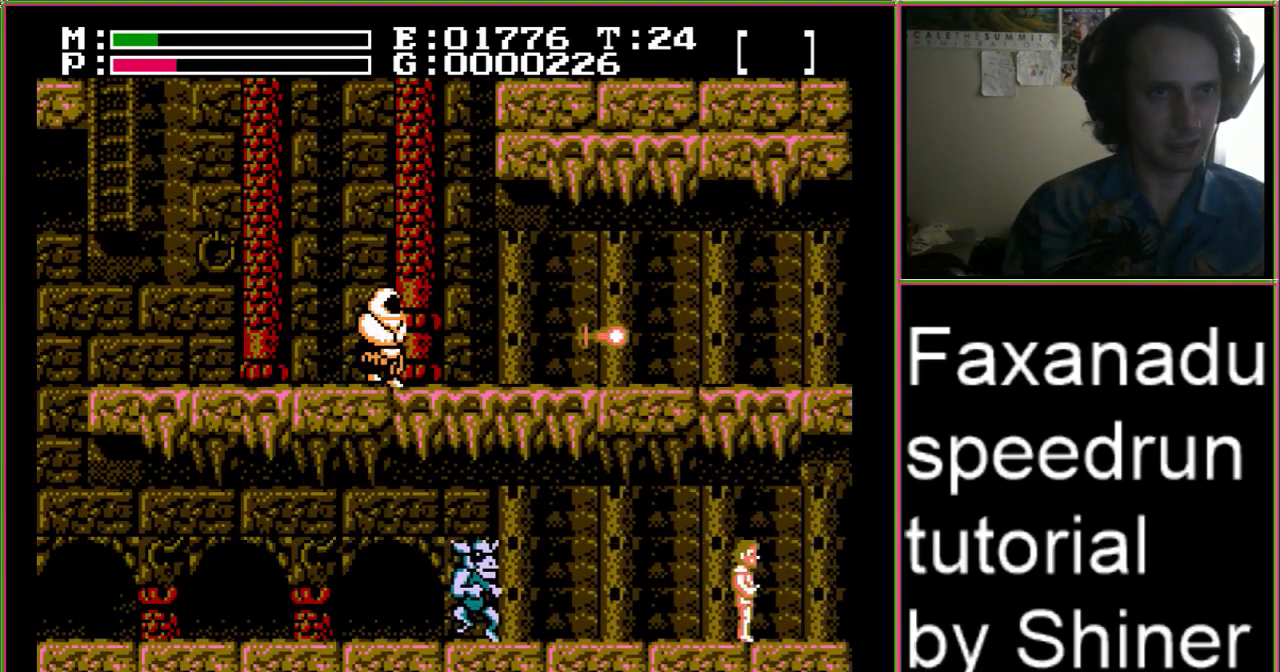
{"buttons": ["DPAD_RIGHT"], "events": []}
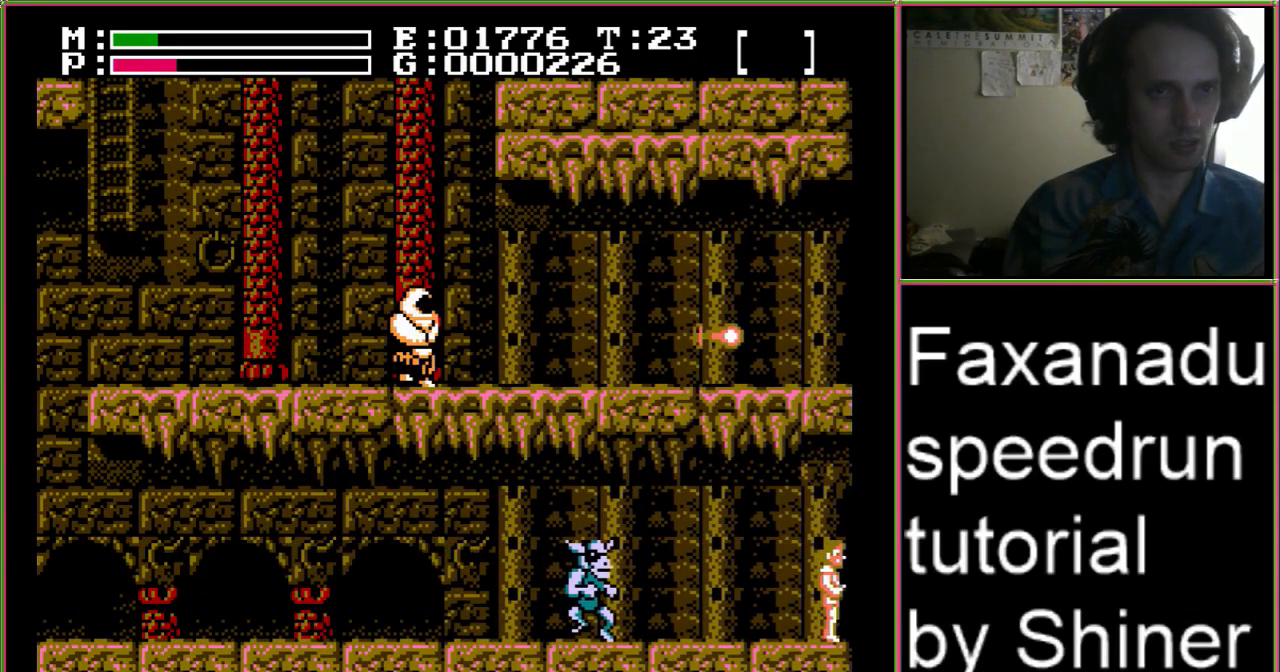
{"buttons": ["DPAD_RIGHT"], "events": []}
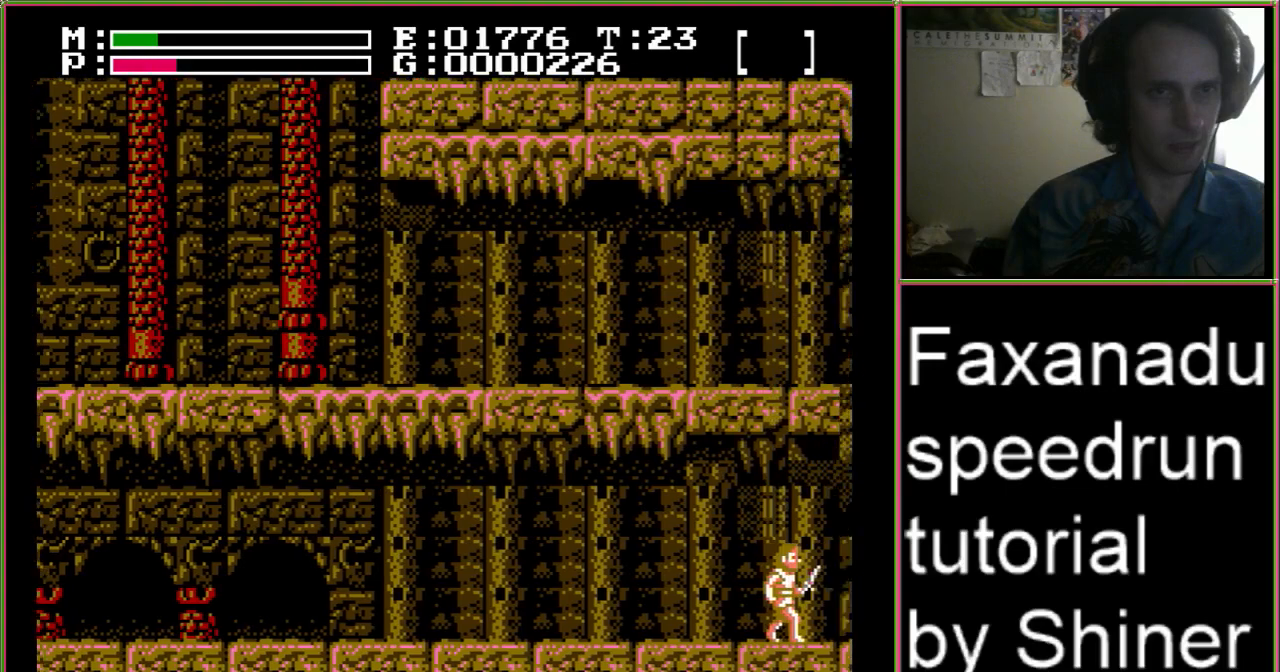
{"buttons": ["DPAD_RIGHT"], "events": []}
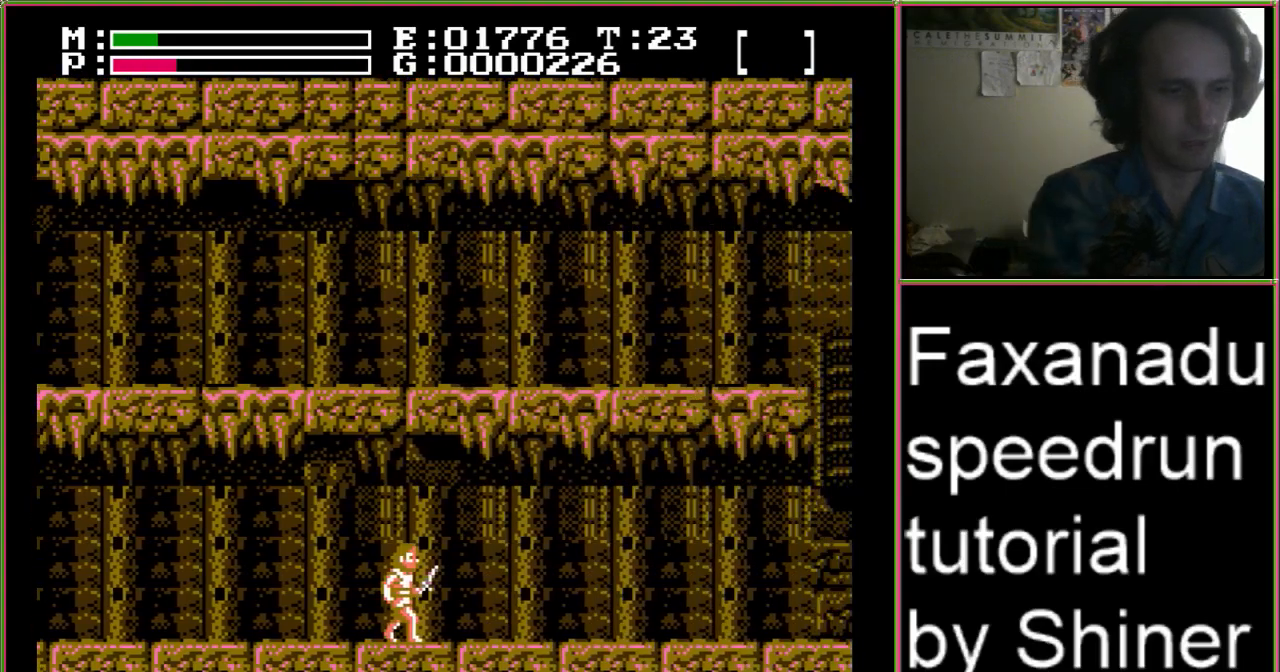
{"buttons": ["DPAD_RIGHT"], "events": []}
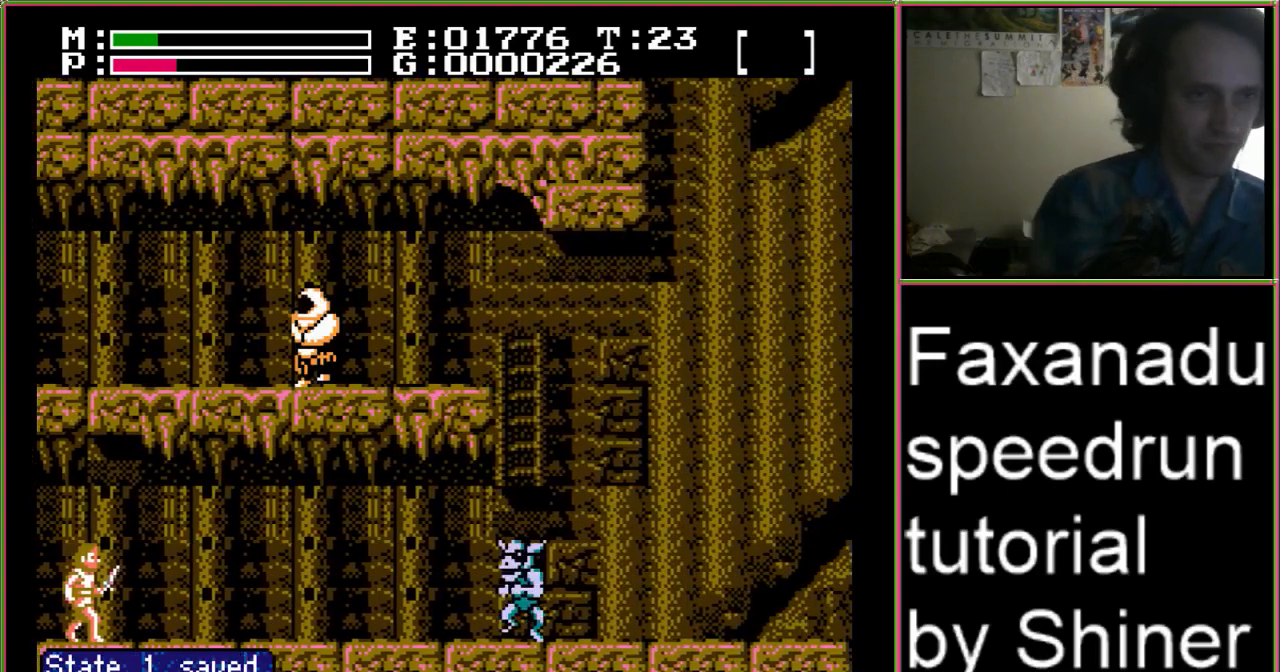
{"buttons": ["DPAD_RIGHT"], "events": []}
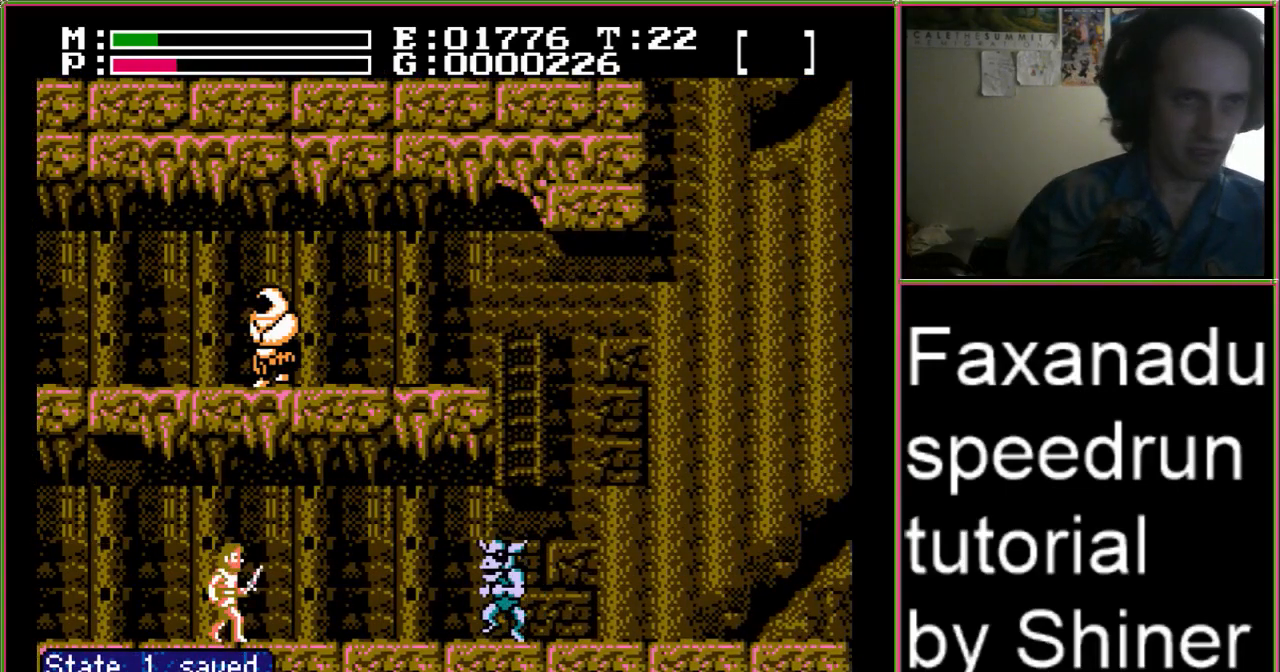
{"buttons": ["DPAD_RIGHT"], "events": []}
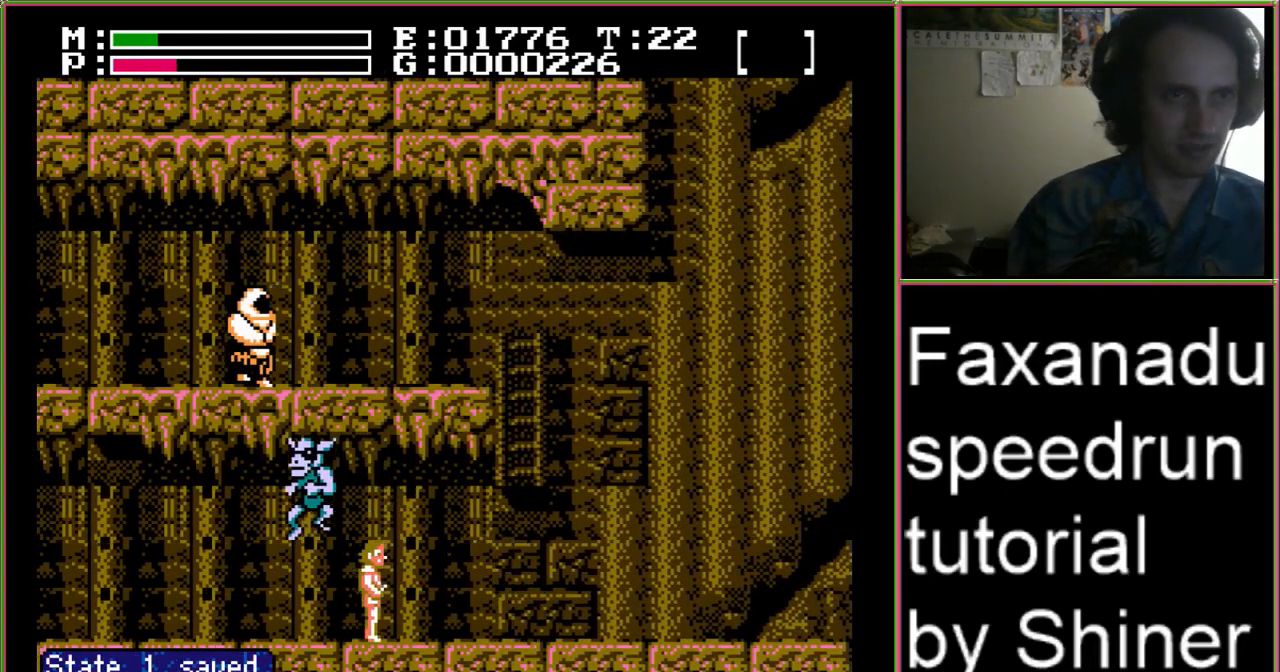
{"buttons": ["A", "DPAD_RIGHT"], "events": [[333, "A", "down"]]}
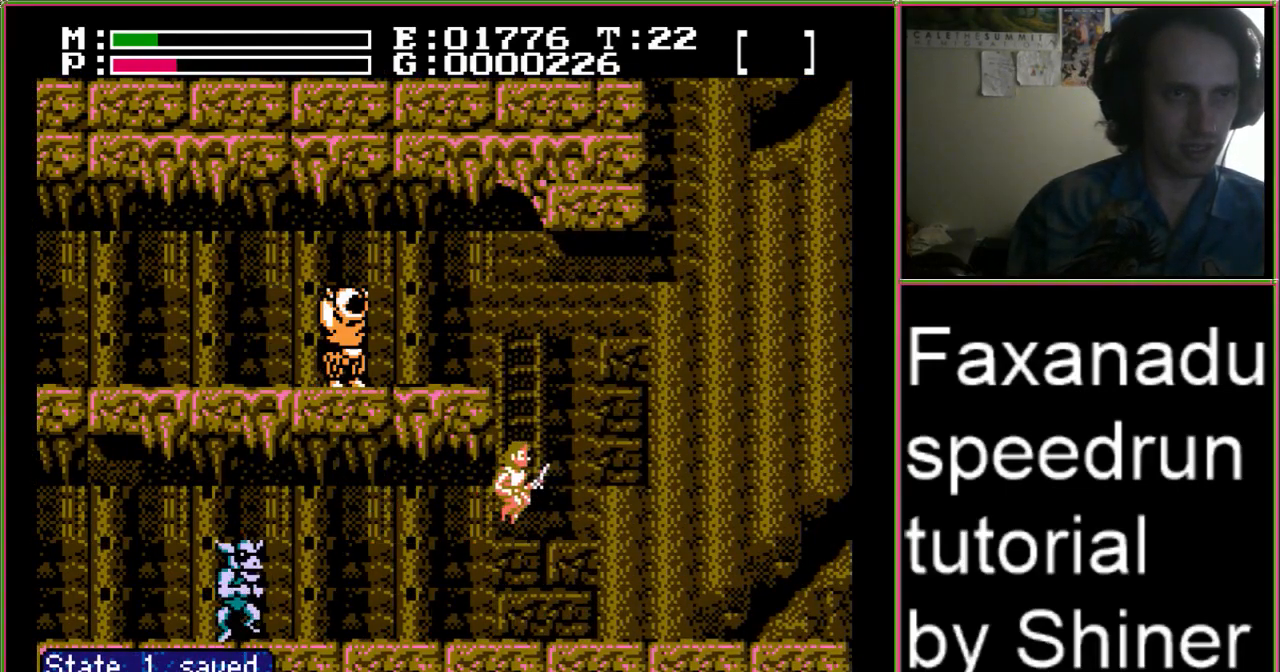
{"buttons": ["DPAD_UP"], "events": [[33, "DPAD_UP", "down"], [67, "A", "up"], [67, "DPAD_RIGHT", "up"]]}
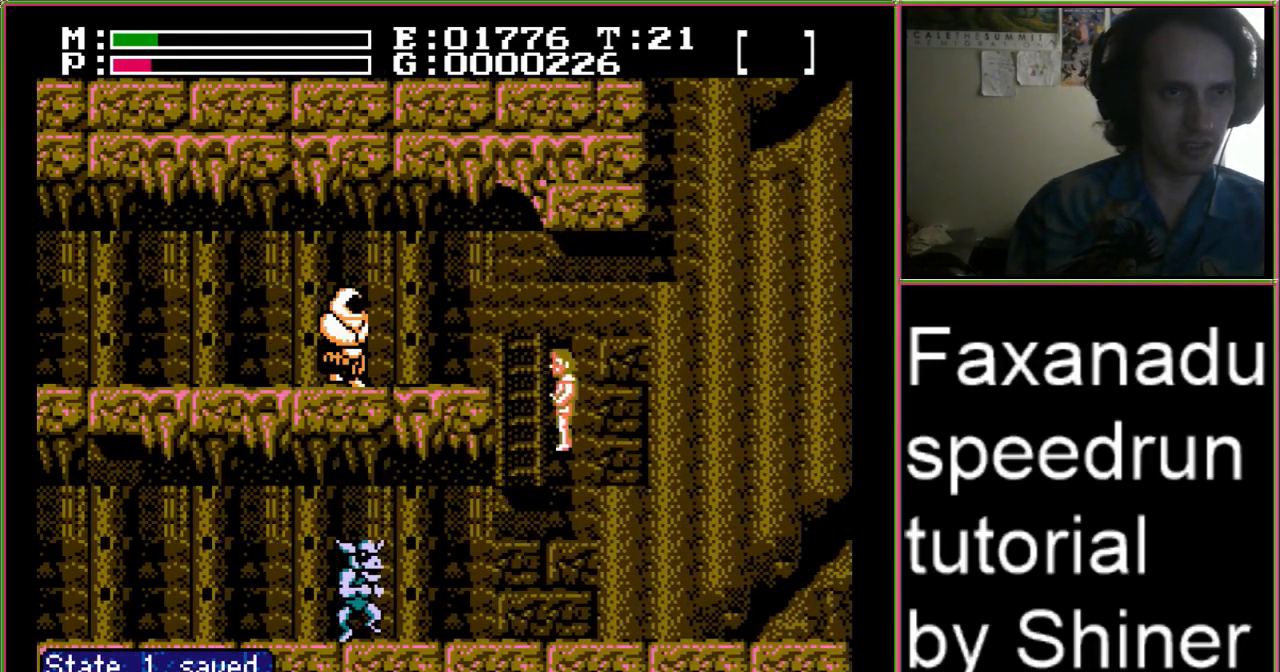
{"buttons": ["A", "DPAD_UP", "DPAD_RIGHT"], "events": [[167, "A", "down"], [167, "DPAD_RIGHT", "down"]]}
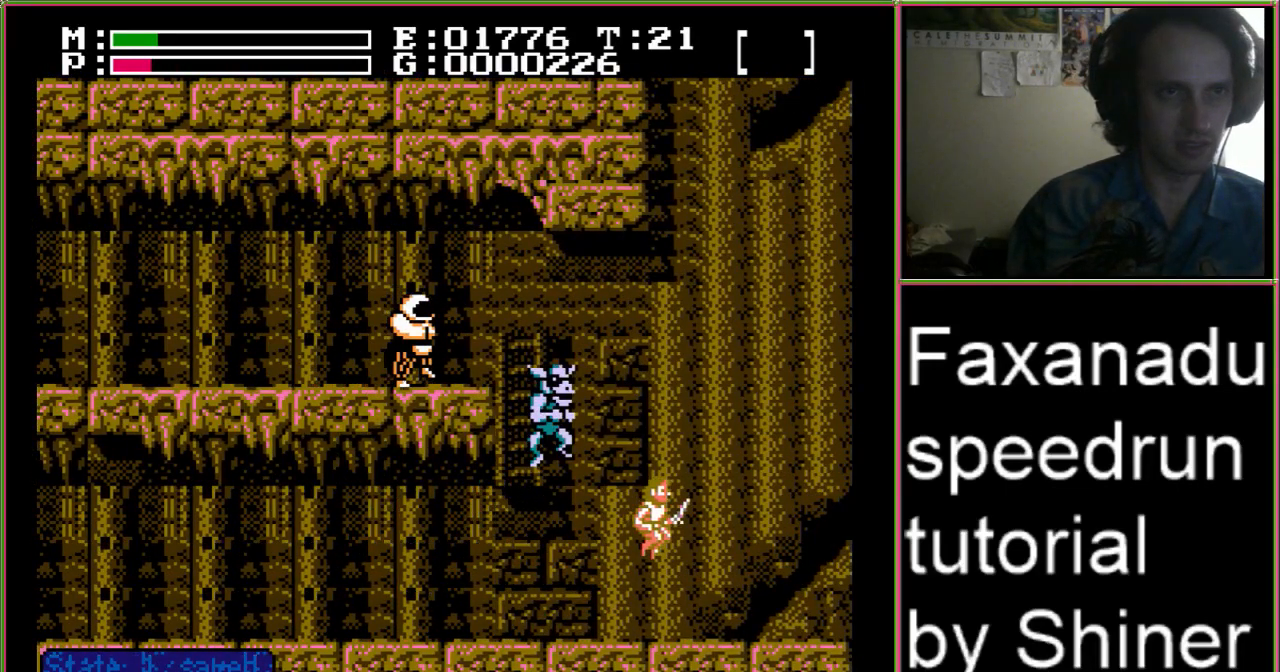
{"buttons": [], "events": [[67, "DPAD_RIGHT", "up"], [167, "A", "up"], [367, "DPAD_UP", "up"]]}
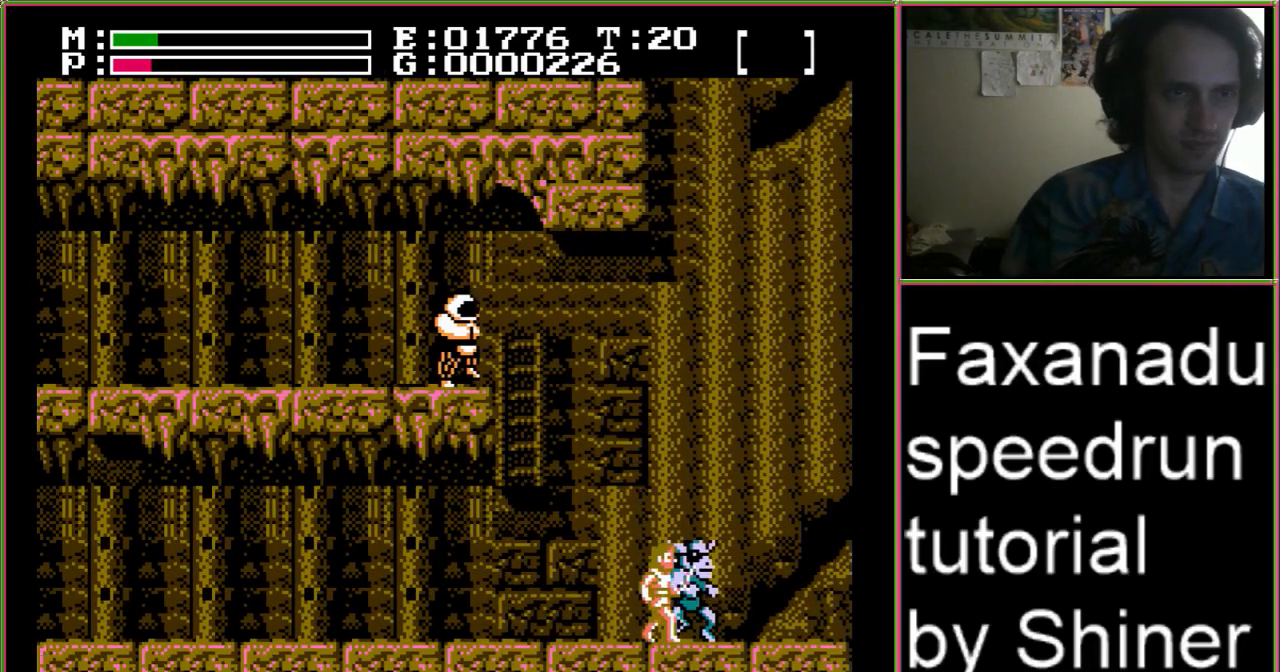
{"buttons": ["DPAD_RIGHT"], "events": [[267, "DPAD_RIGHT", "down"]]}
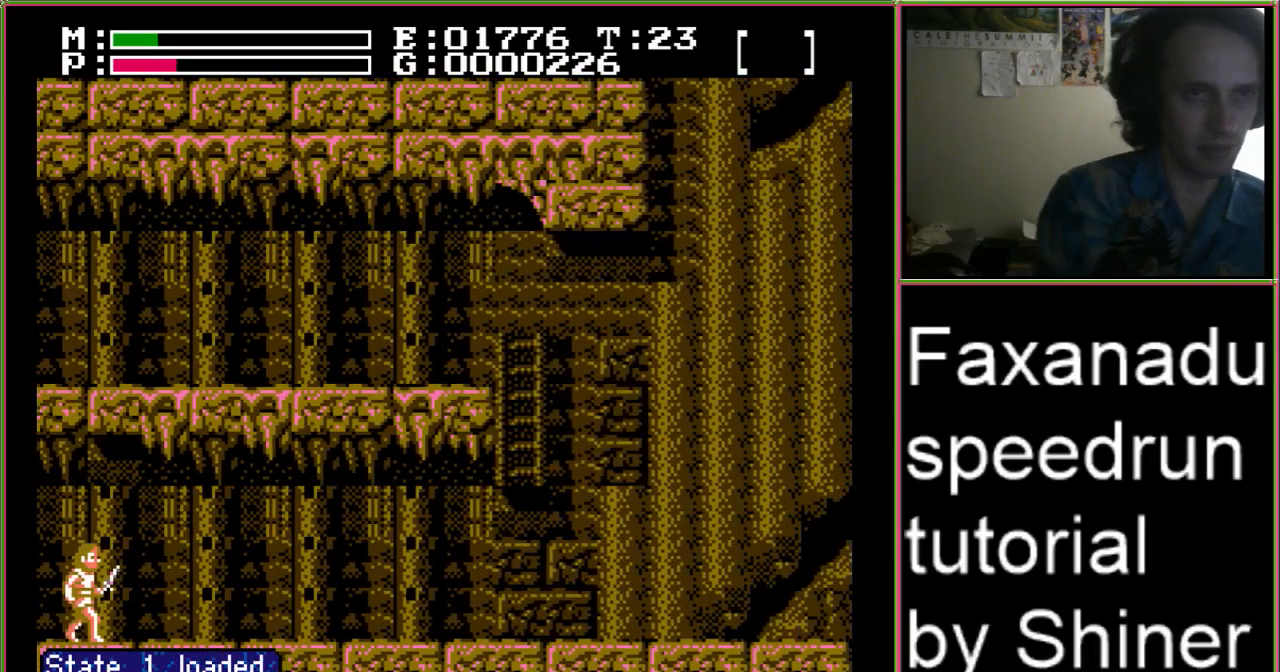
{"buttons": ["DPAD_RIGHT"], "events": []}
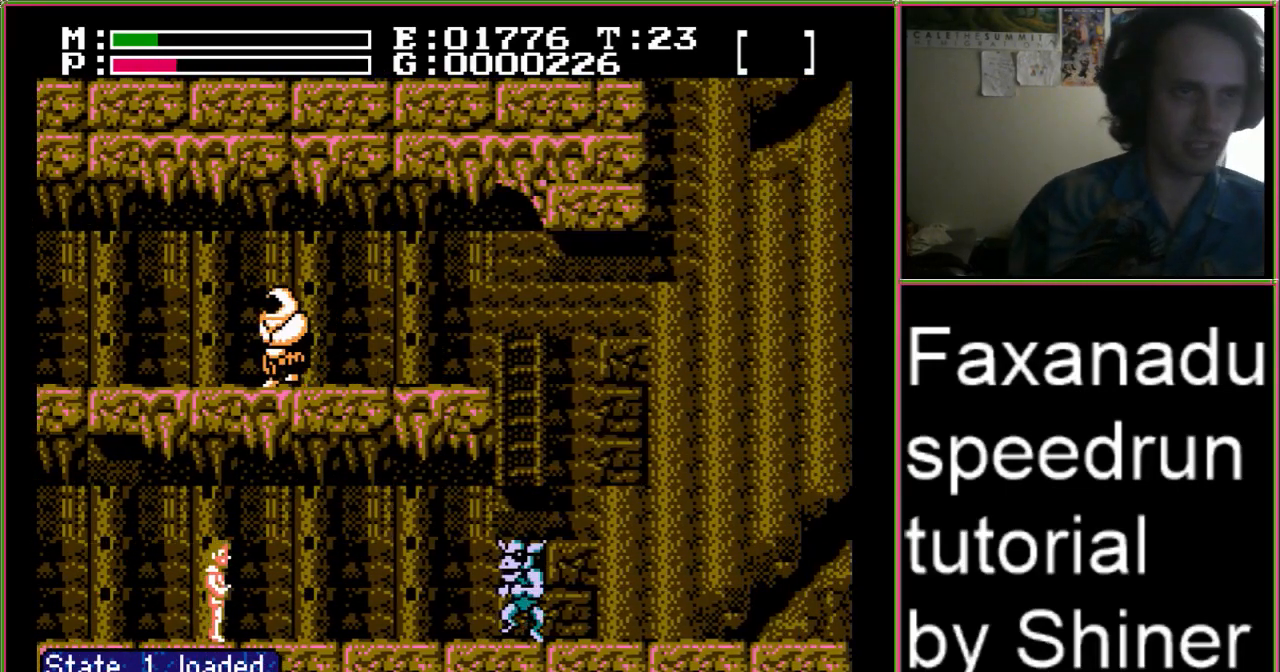
{"buttons": ["DPAD_RIGHT"], "events": []}
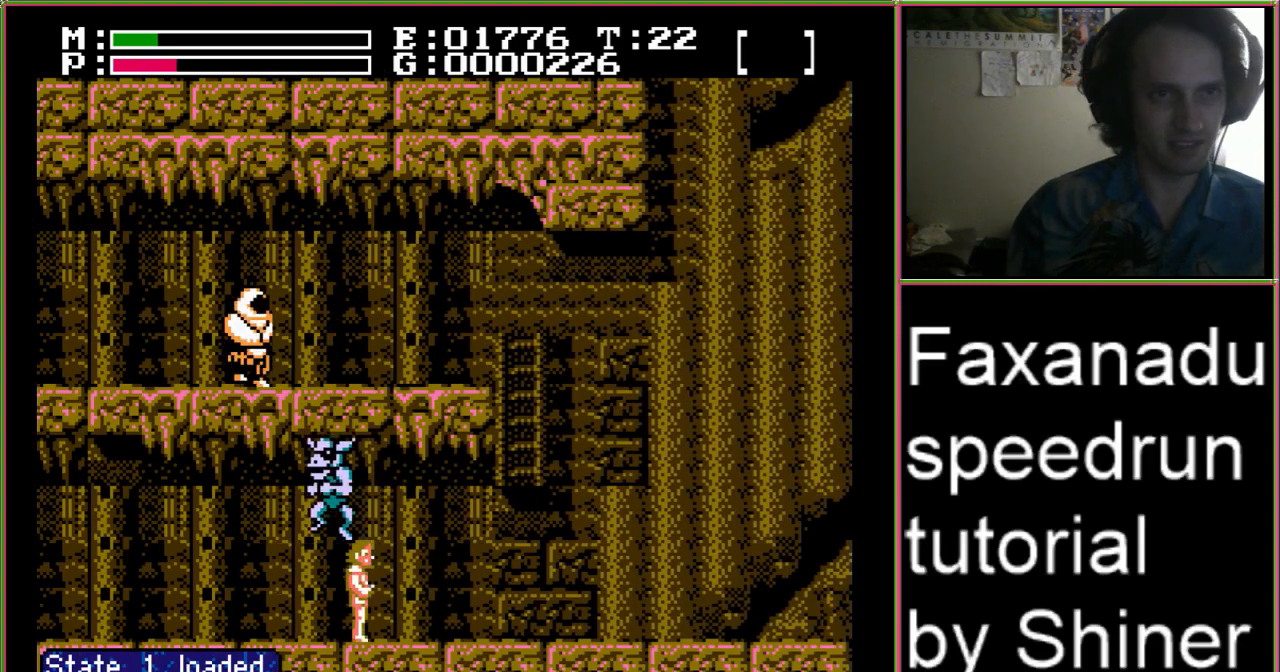
{"buttons": ["A", "DPAD_RIGHT"], "events": [[333, "A", "down"]]}
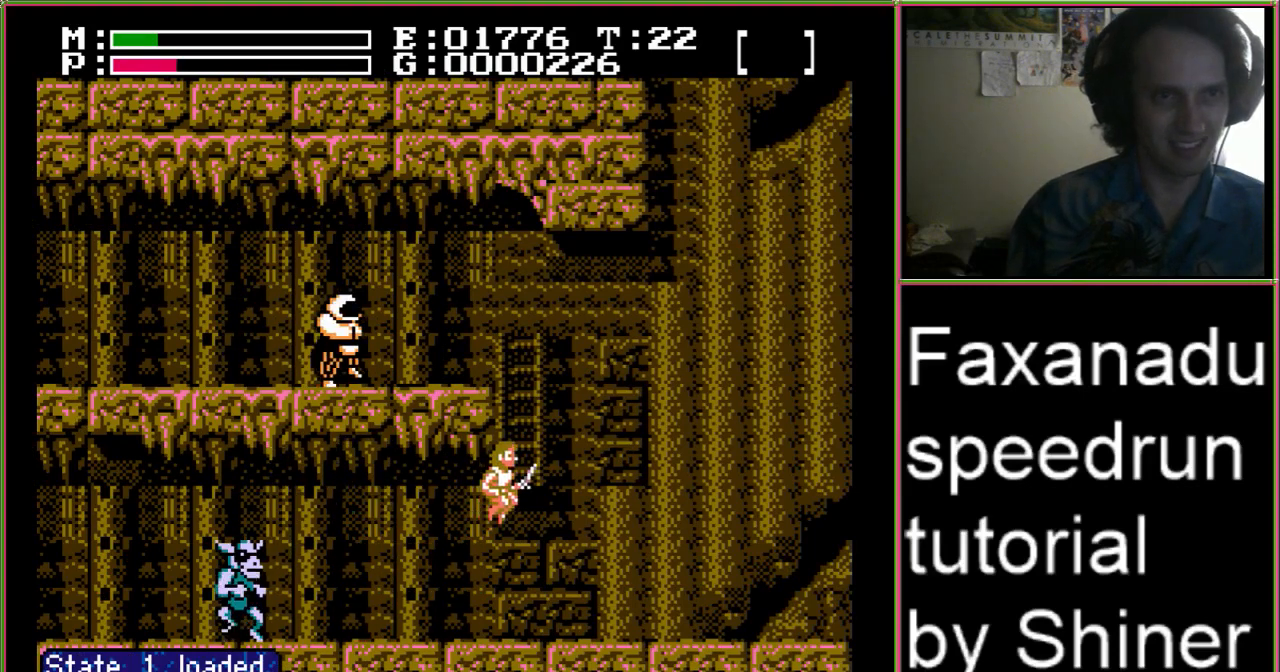
{"buttons": ["A", "DPAD_UP"], "events": [[67, "DPAD_UP", "down"], [100, "DPAD_RIGHT", "up"], [133, "A", "up"], [367, "A", "down"]]}
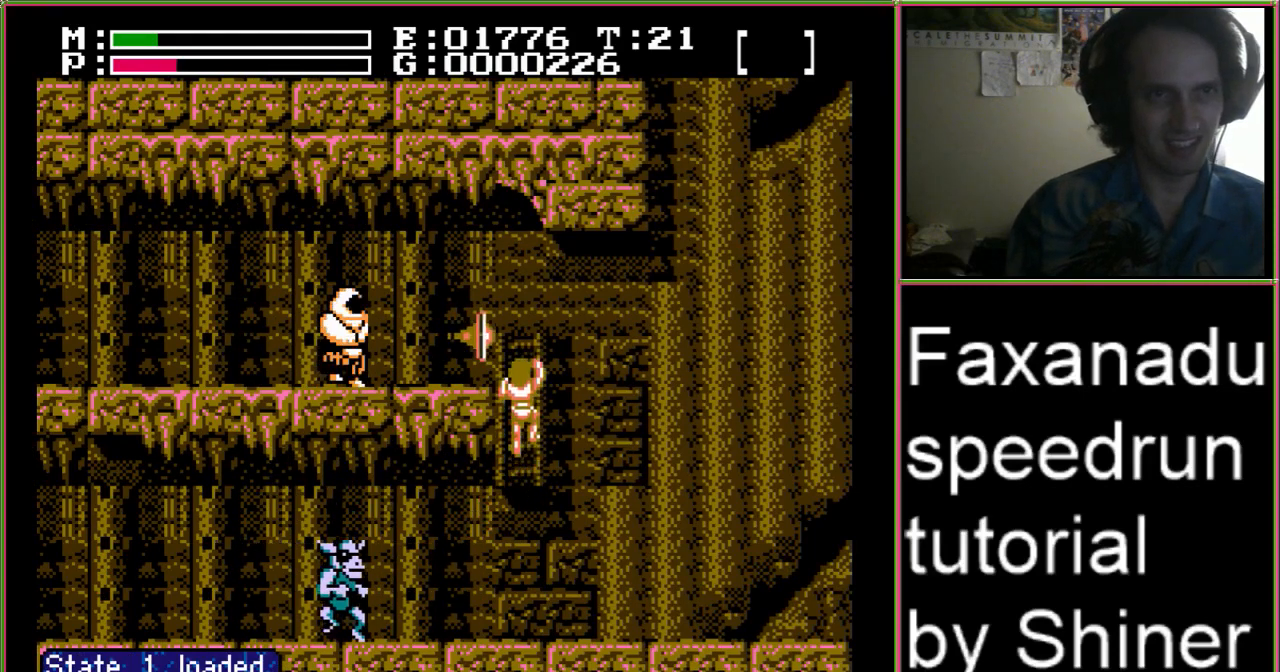
{"buttons": ["A", "DPAD_UP", "DPAD_RIGHT"], "events": [[200, "DPAD_RIGHT", "down"]]}
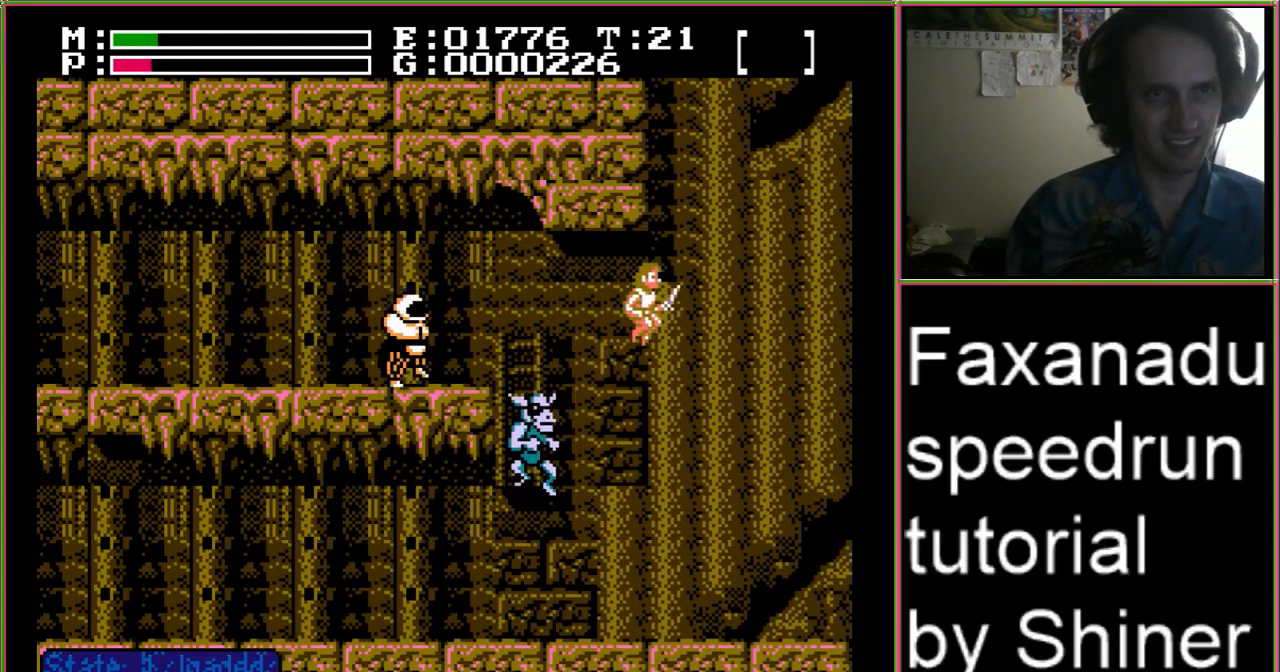
{"buttons": ["A", "DPAD_UP"], "events": [[433, "DPAD_RIGHT", "up"]]}
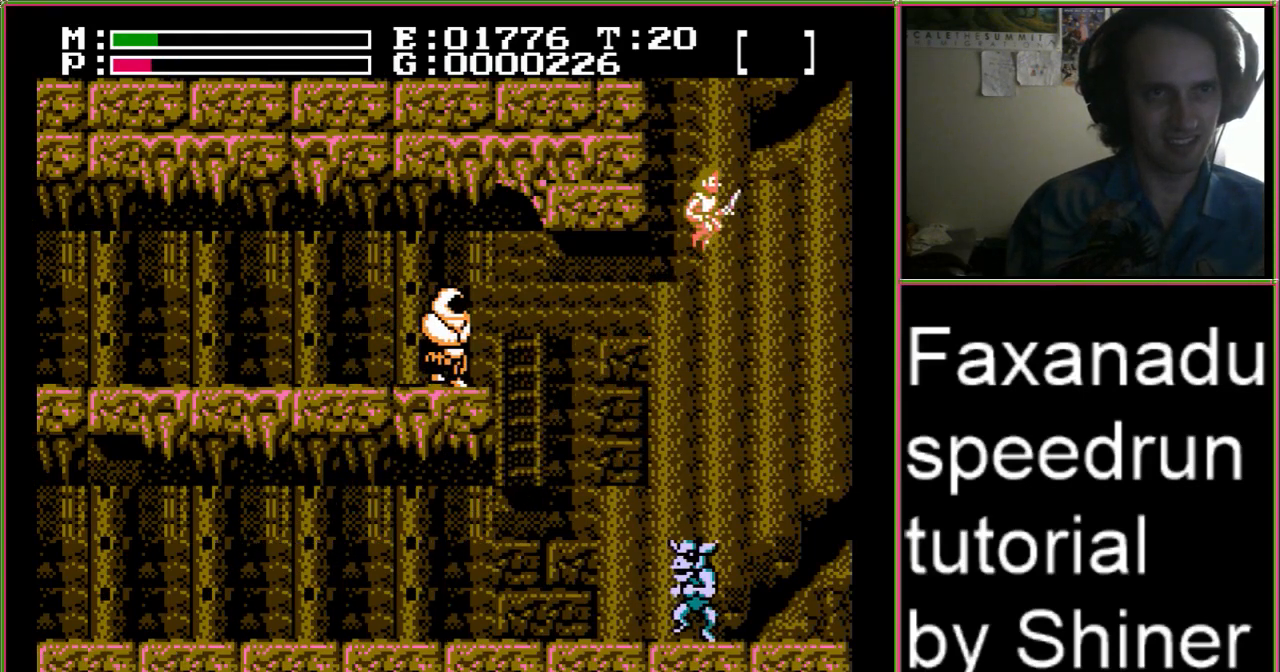
{"buttons": ["A", "DPAD_UP"], "events": []}